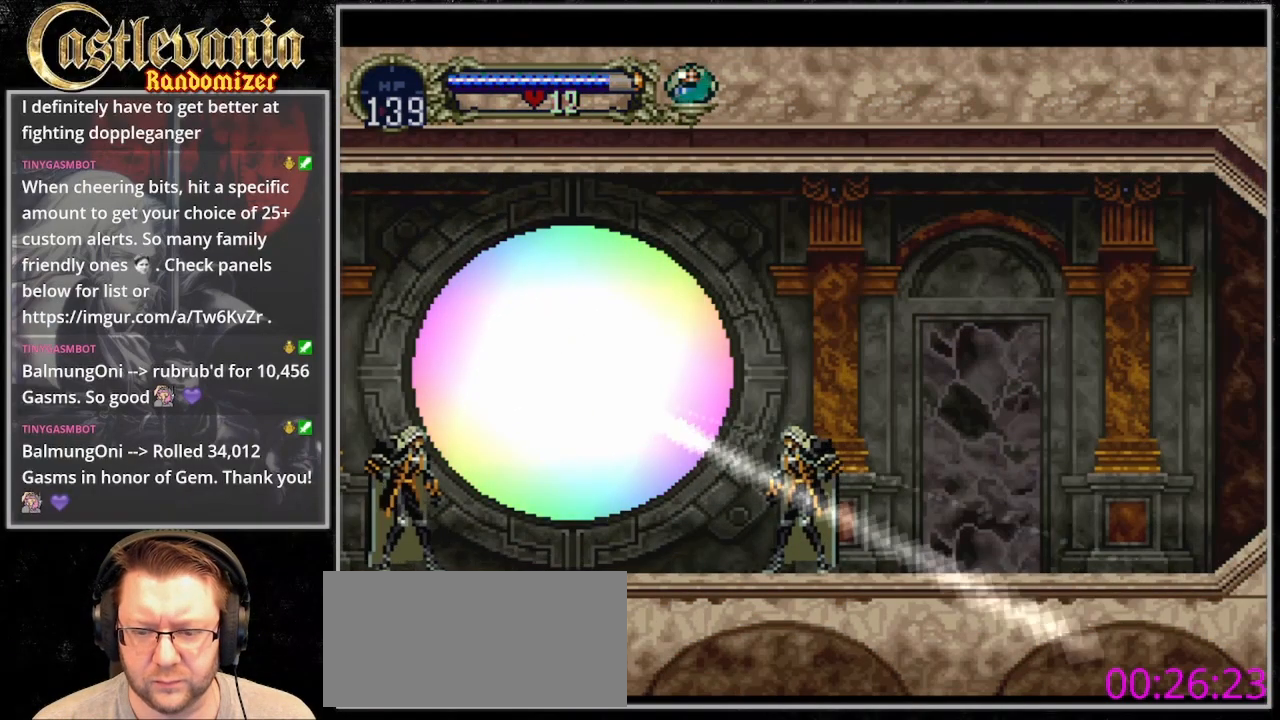
Gameplay with a controller (PlayStation layout); each line is a JSON object with the inputs held at the frame after it (dt_ms = milliseconds from this image to that frame). "events" lists button and stick changes between this image and that frame as [ms after this image, input, new state], when the widget could be followed in between. Not read: DPAD_LEFT L3 R3 TRIANGLE.
{"dt_ms": 500, "buttons": [], "events": []}
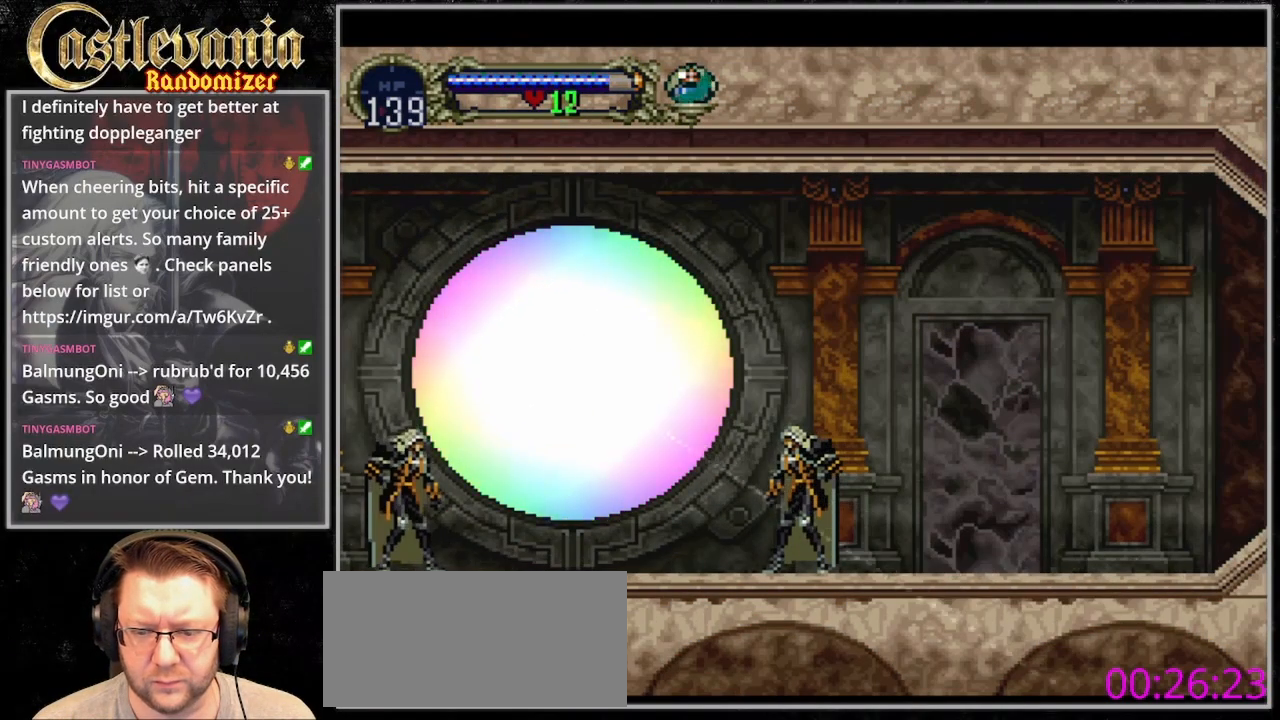
{"dt_ms": 500, "buttons": ["CROSS"], "events": [[333, "CROSS", "down"]]}
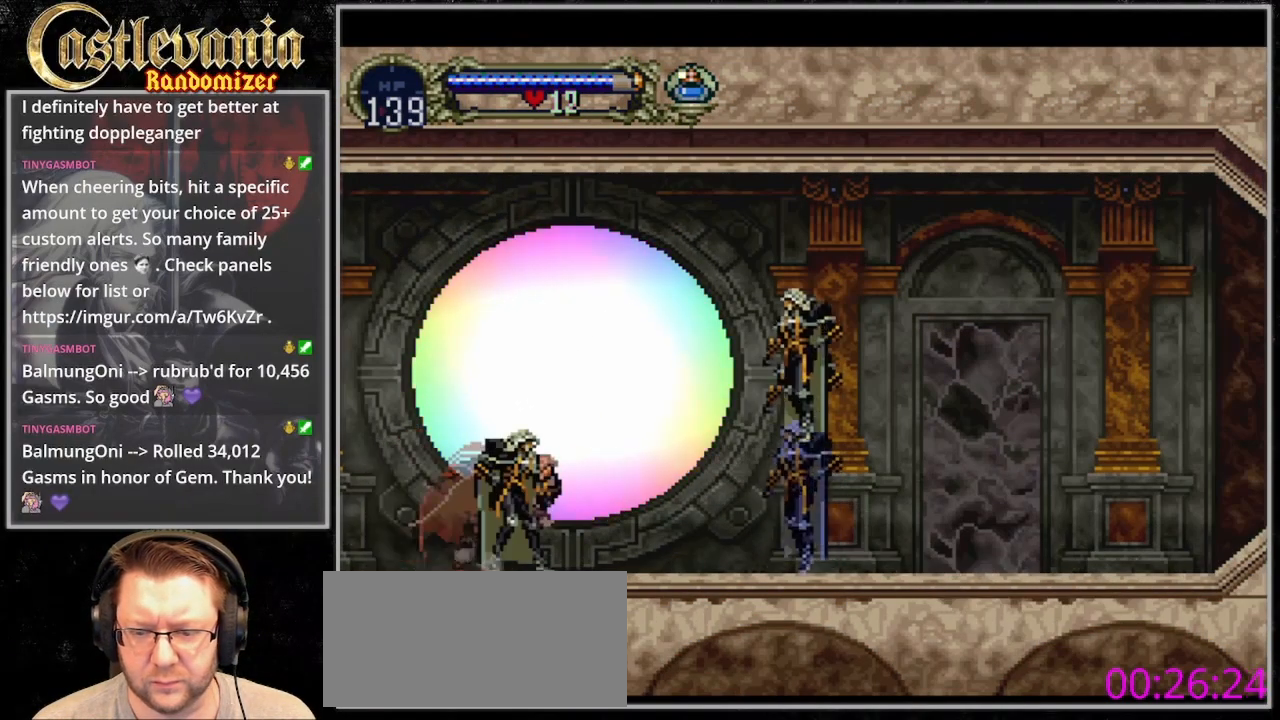
{"dt_ms": 500, "buttons": ["SQUARE", "DPAD_DOWN"], "events": [[167, "CROSS", "up"], [267, "DPAD_DOWN", "down"], [500, "SQUARE", "down"]]}
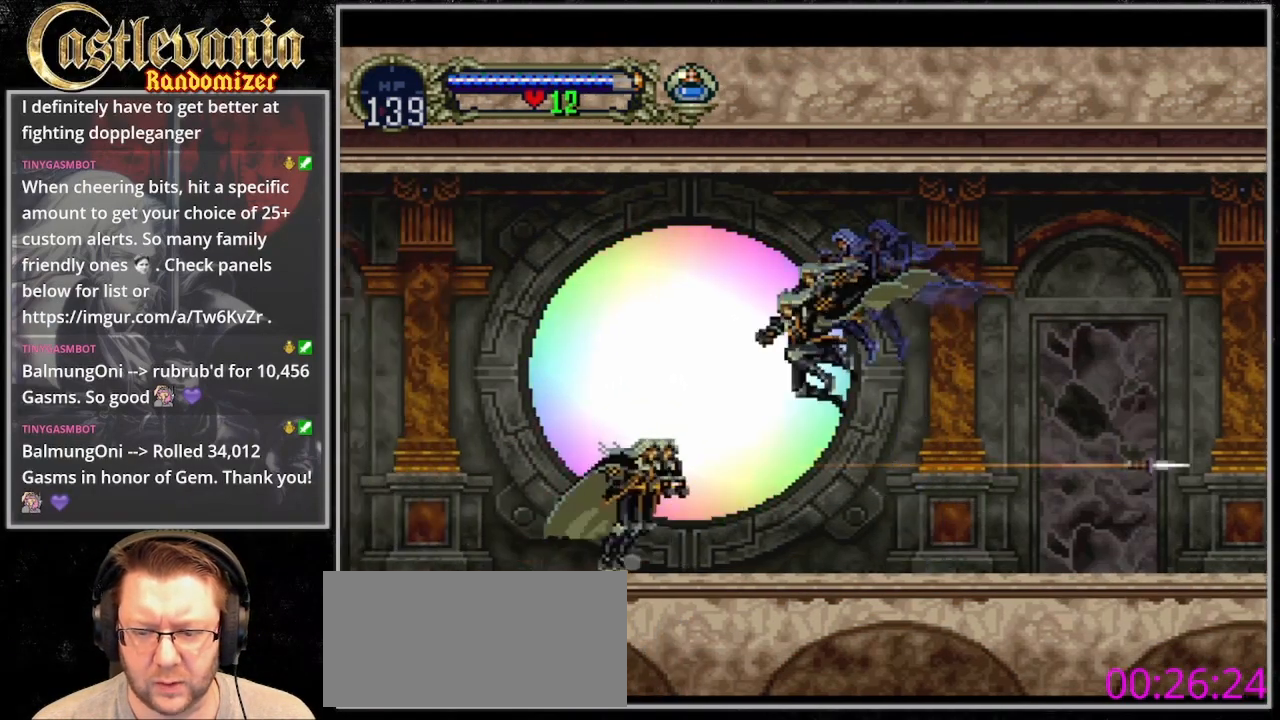
{"dt_ms": 500, "buttons": ["CROSS"]}
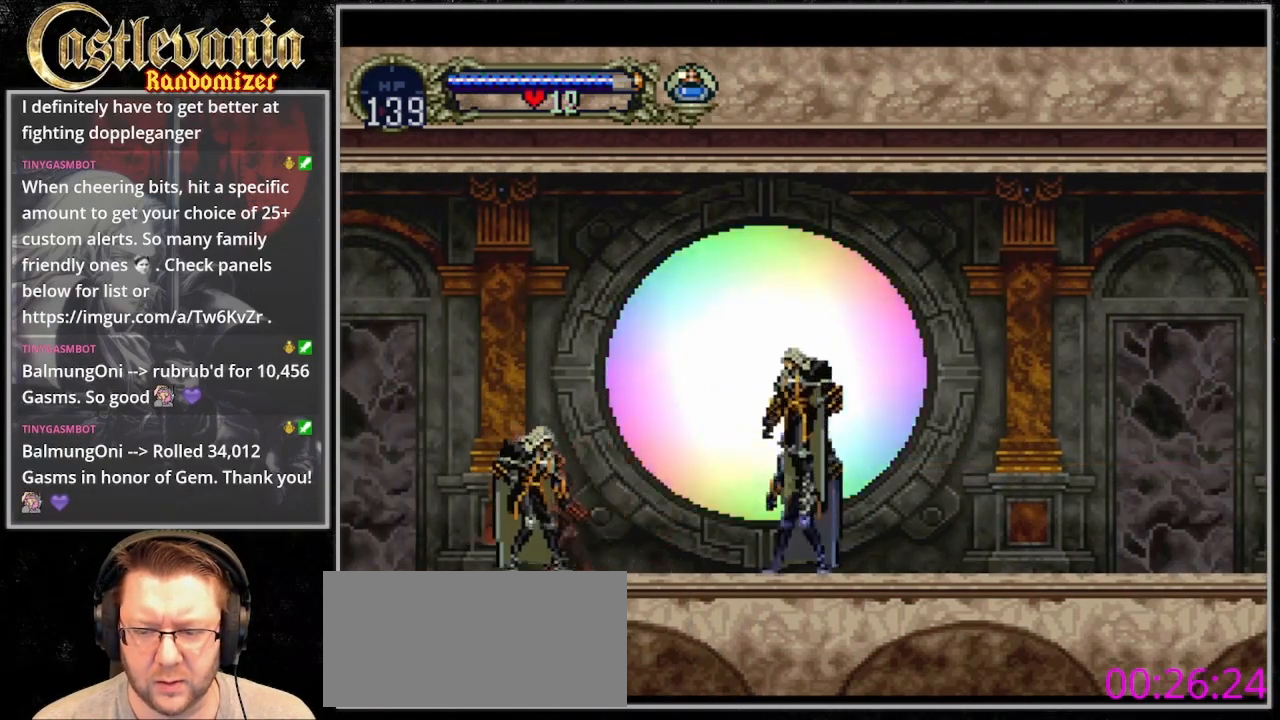
{"dt_ms": 500, "buttons": []}
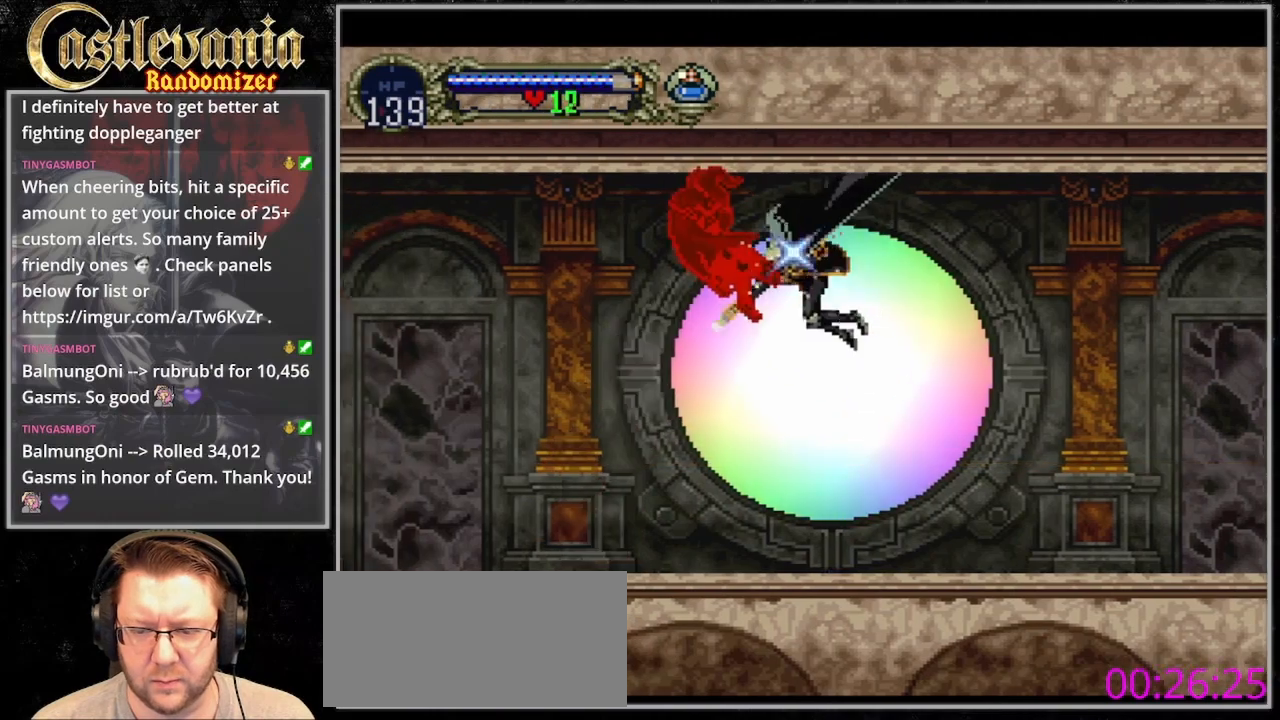
{"dt_ms": 500, "buttons": ["DPAD_RIGHT"]}
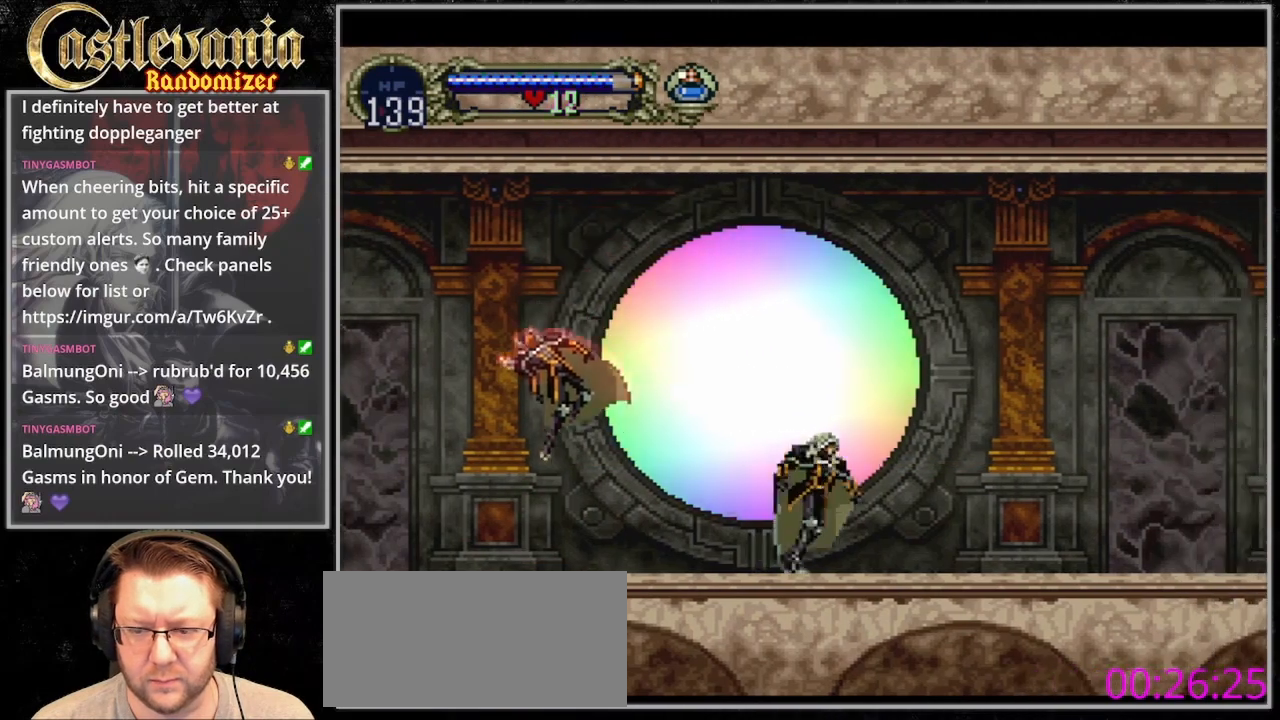
{"dt_ms": 1000, "buttons": []}
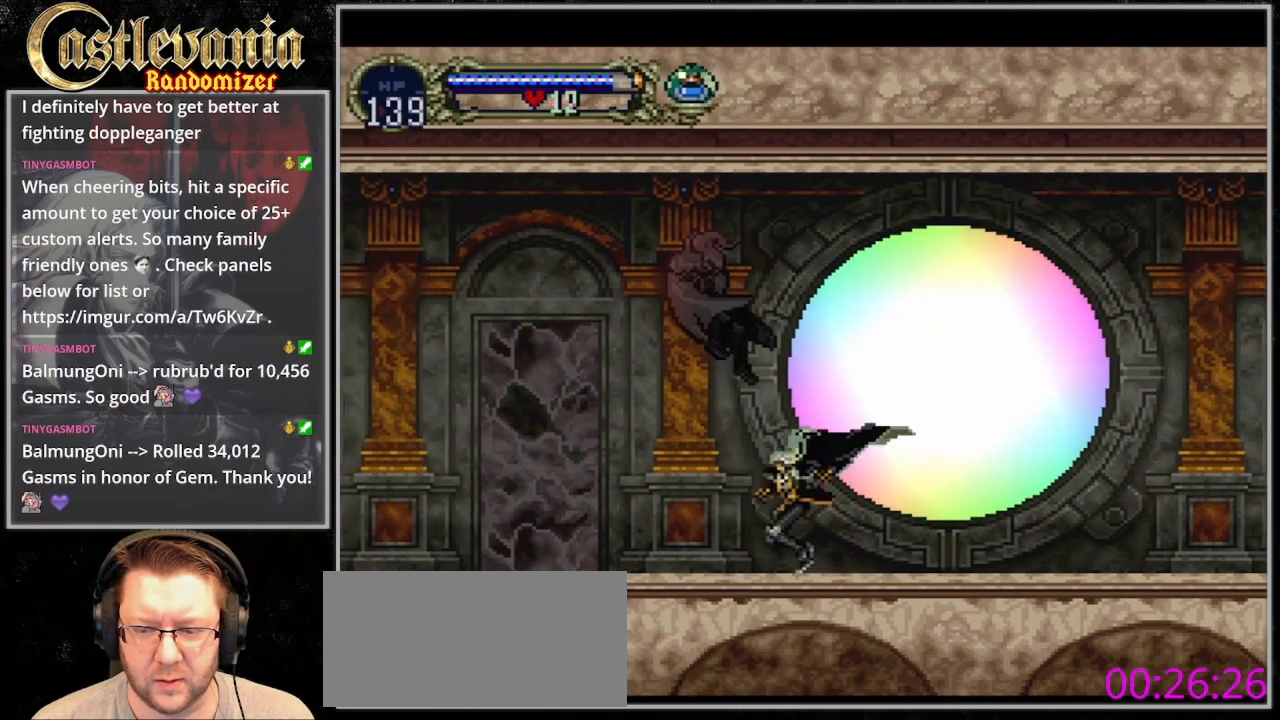
{"dt_ms": 500, "buttons": [], "events": [[33, "DPAD_RIGHT", "down"], [367, "DPAD_RIGHT", "up"]]}
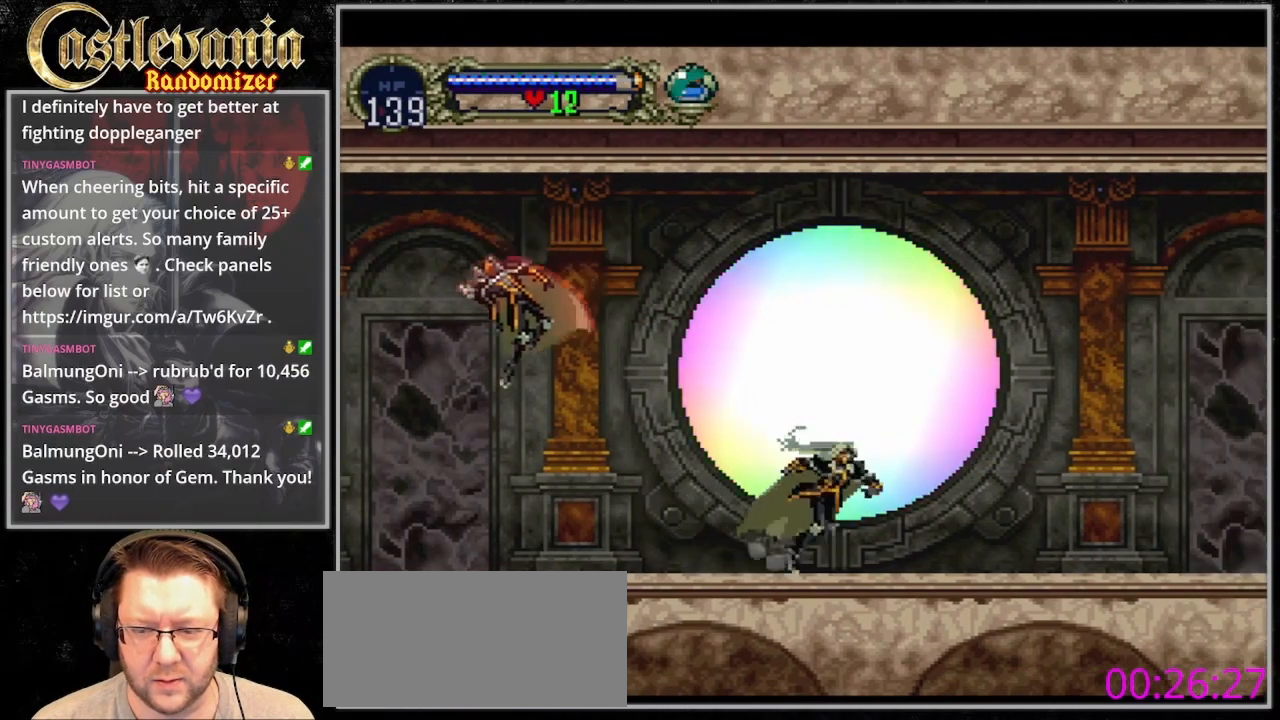
{"dt_ms": 500, "buttons": [], "events": [[100, "CROSS", "down"], [400, "CROSS", "up"]]}
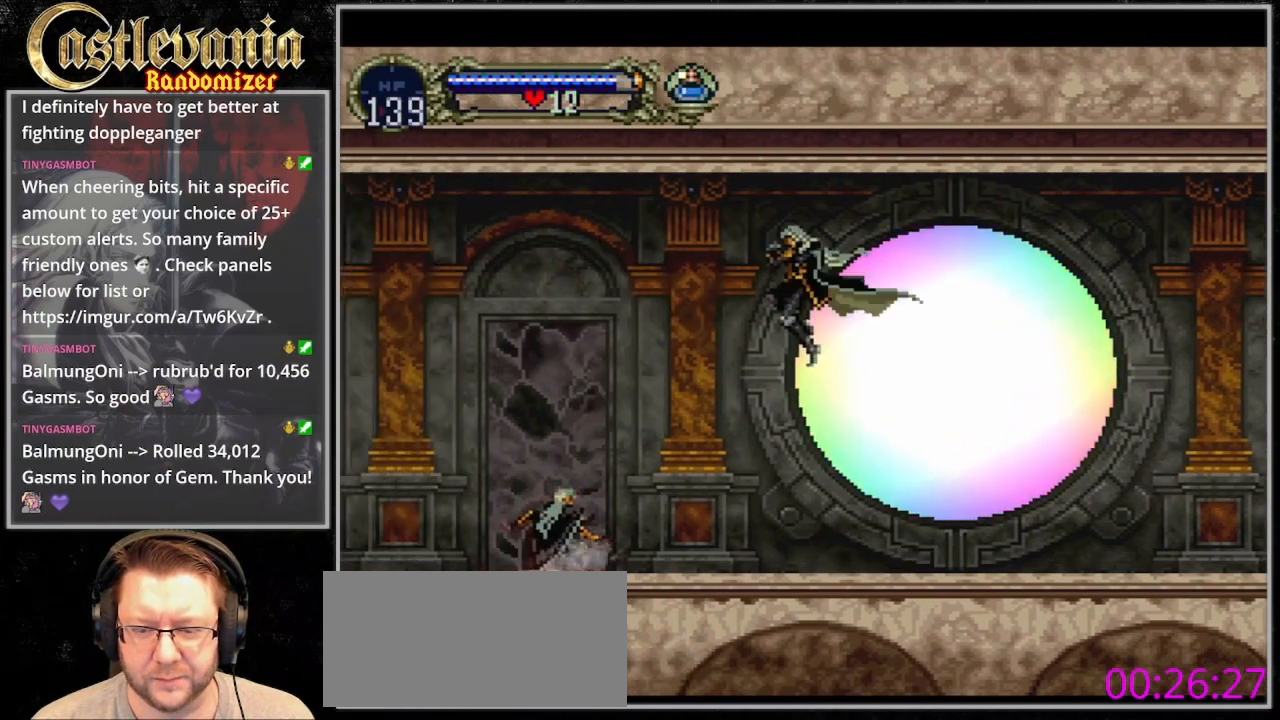
{"dt_ms": 500, "buttons": ["DPAD_RIGHT"], "events": [[33, "DPAD_DOWN", "down"], [300, "SQUARE", "down"], [400, "DPAD_DOWN", "up"], [400, "SQUARE", "up"], [433, "DPAD_RIGHT", "down"]]}
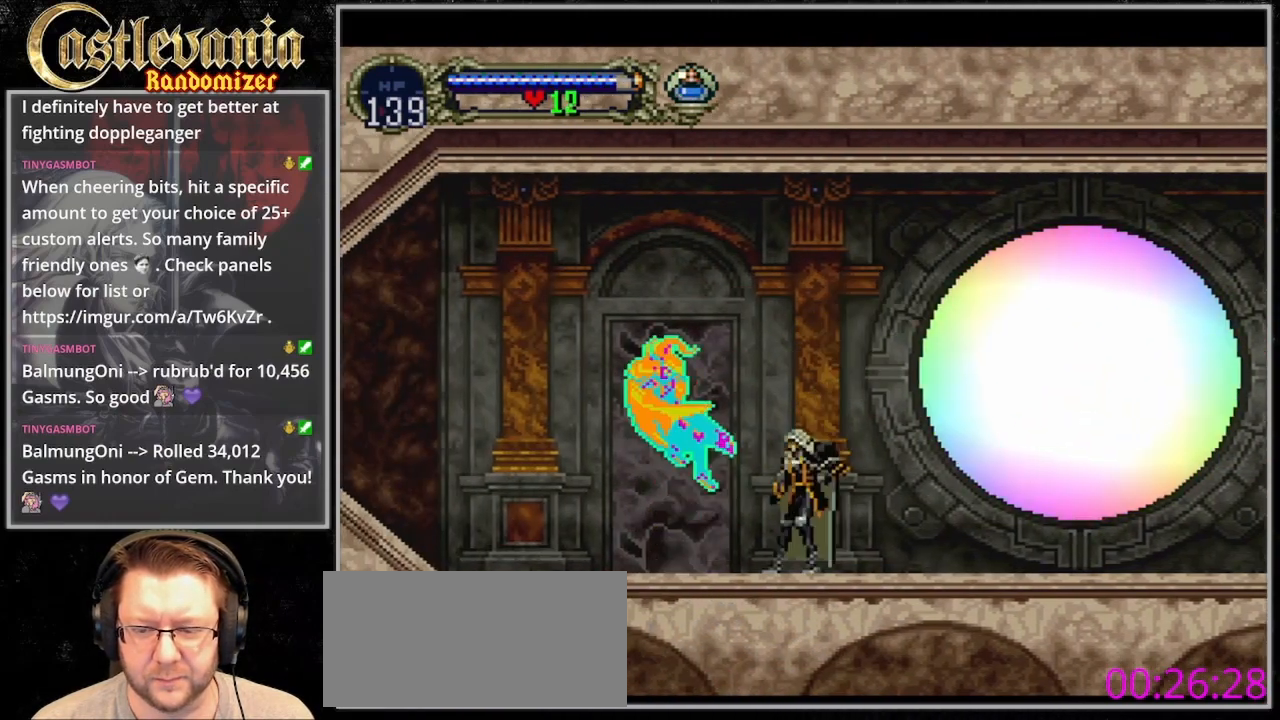
{"dt_ms": 500, "buttons": []}